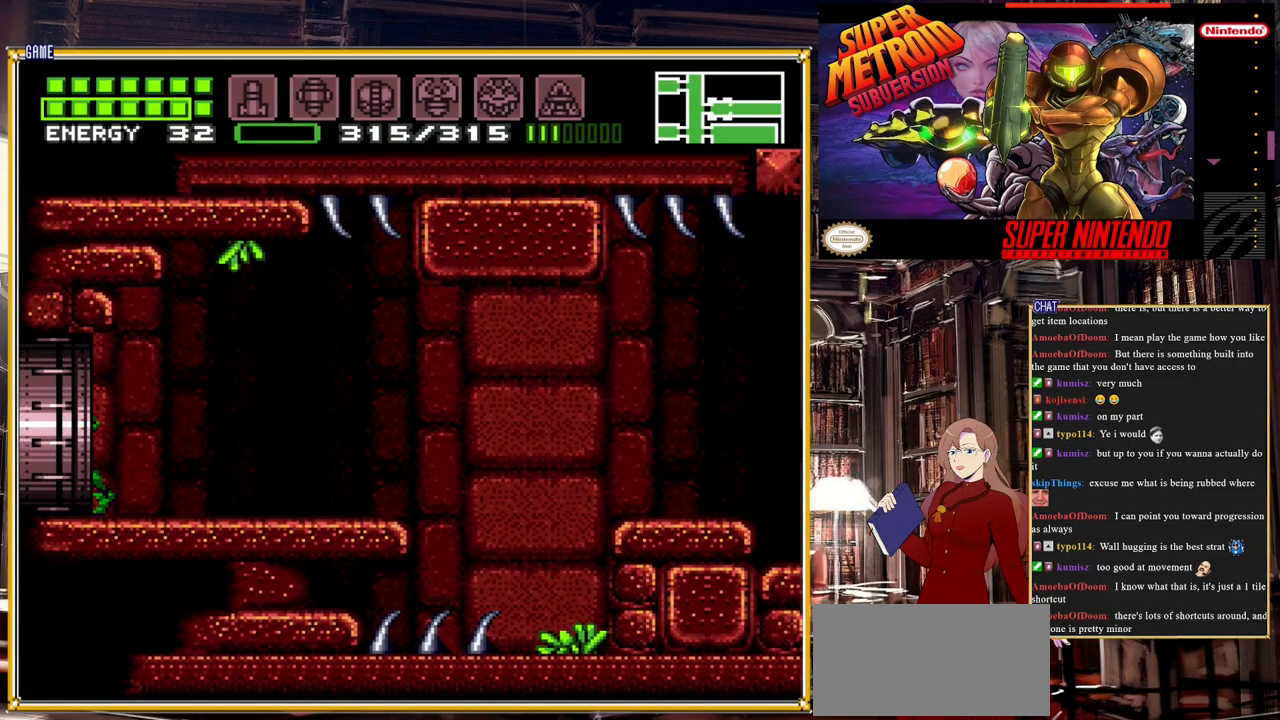
Gameplay with a controller (Nintendo layout); each line is a JSON object with the inputs held at the frame after it. "events" lists button and stick changes between this image and that frame as [ms after this image, input, new state], when the widget could be followed in between. Not read: L3 R3.
{"buttons": [], "events": [[133, "B", "up"], [217, "DPAD_LEFT", "up"]]}
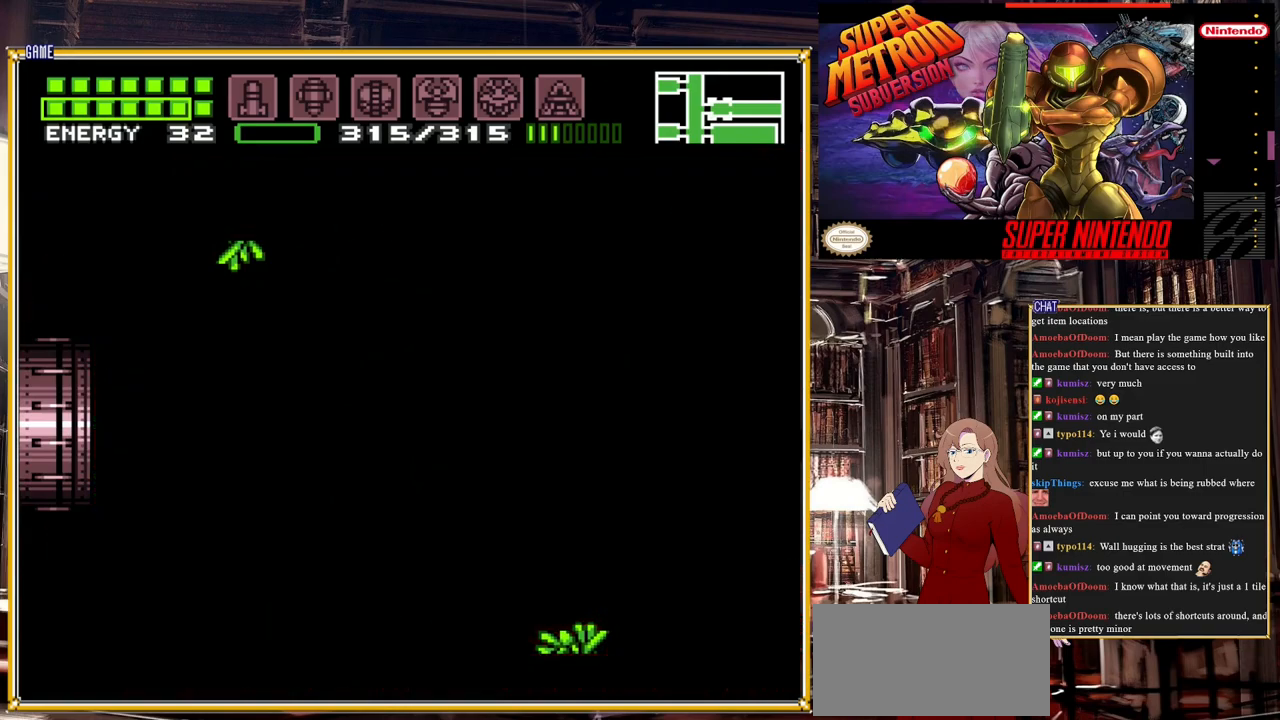
{"buttons": [], "events": []}
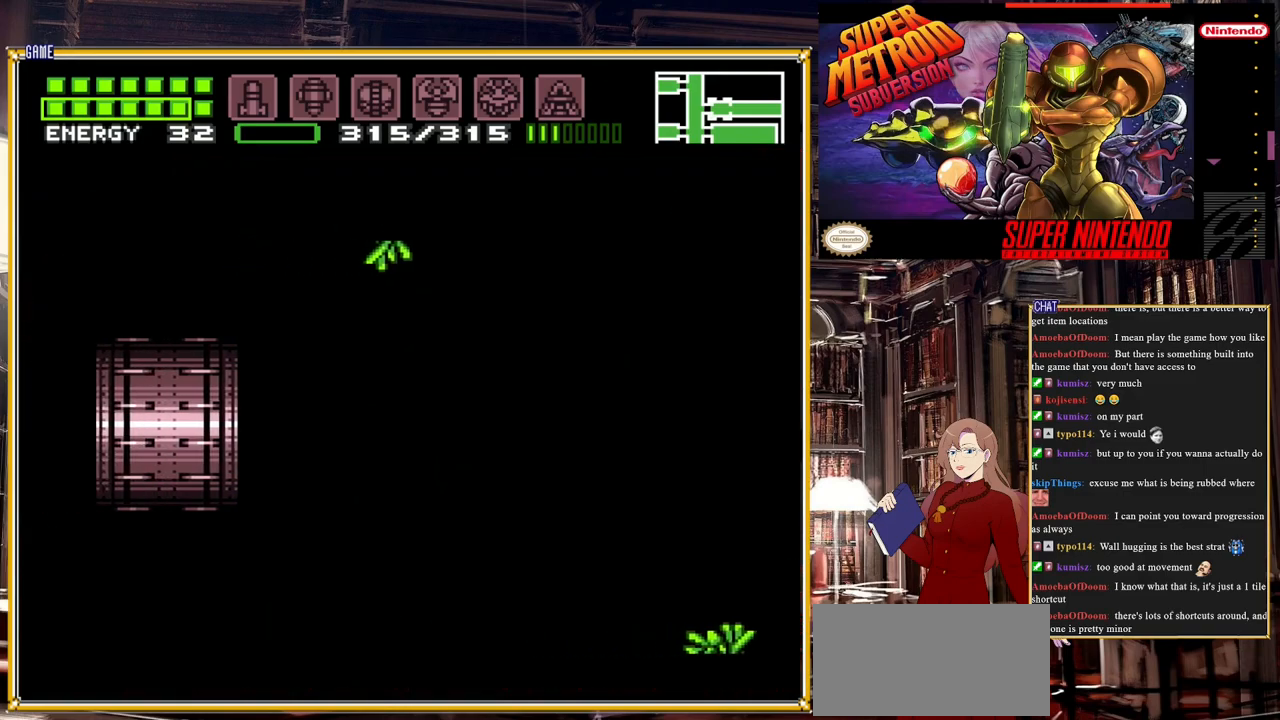
{"buttons": [], "events": []}
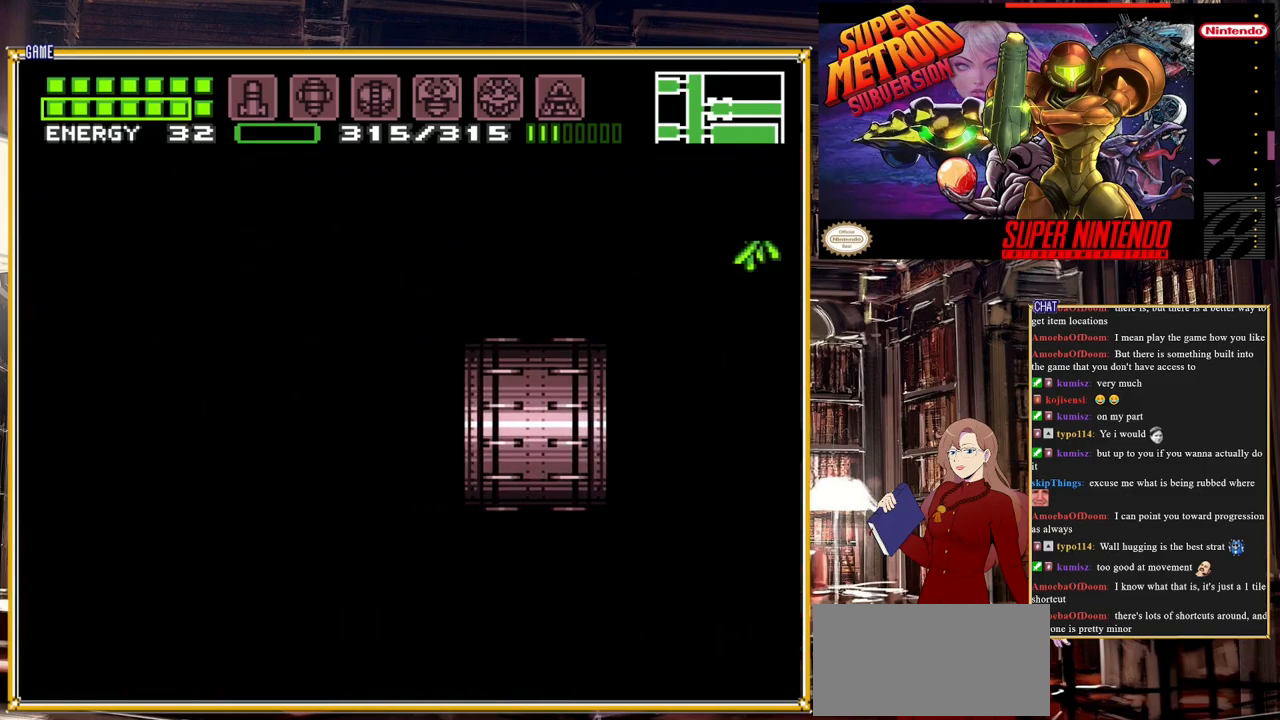
{"buttons": ["DPAD_LEFT"], "events": [[400, "DPAD_LEFT", "down"]]}
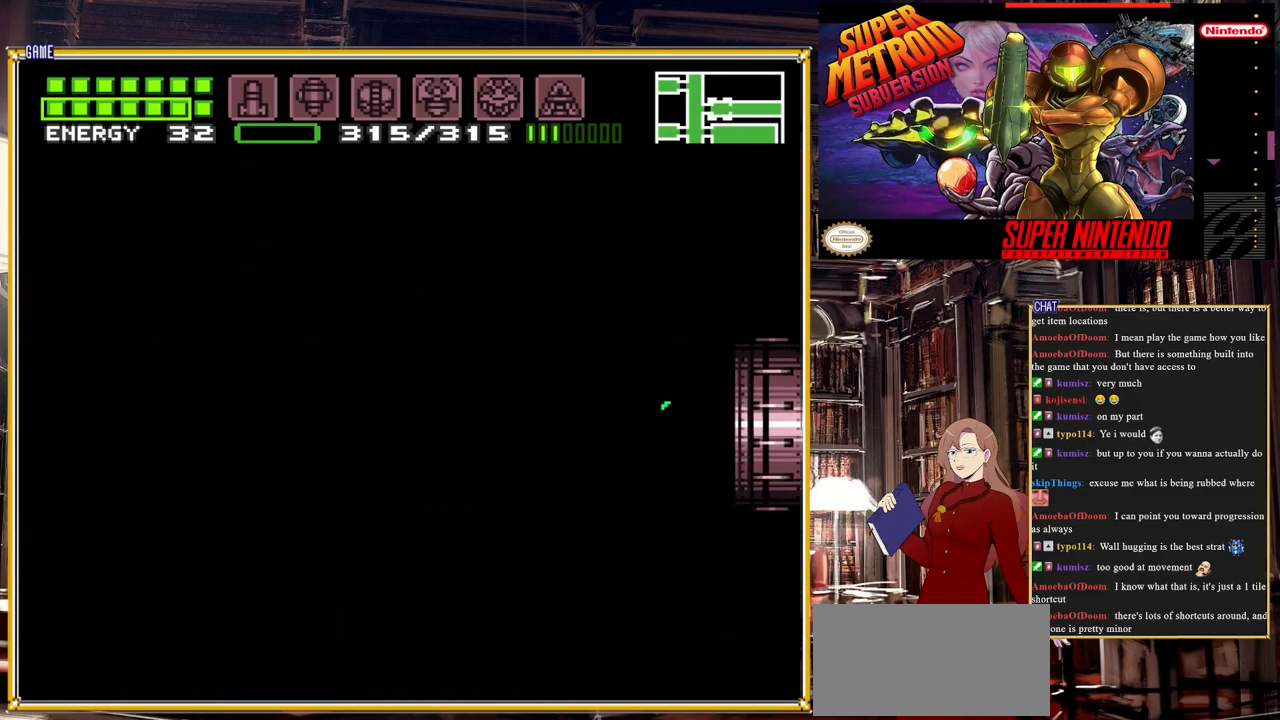
{"buttons": ["B", "DPAD_LEFT"], "events": [[483, "B", "down"]]}
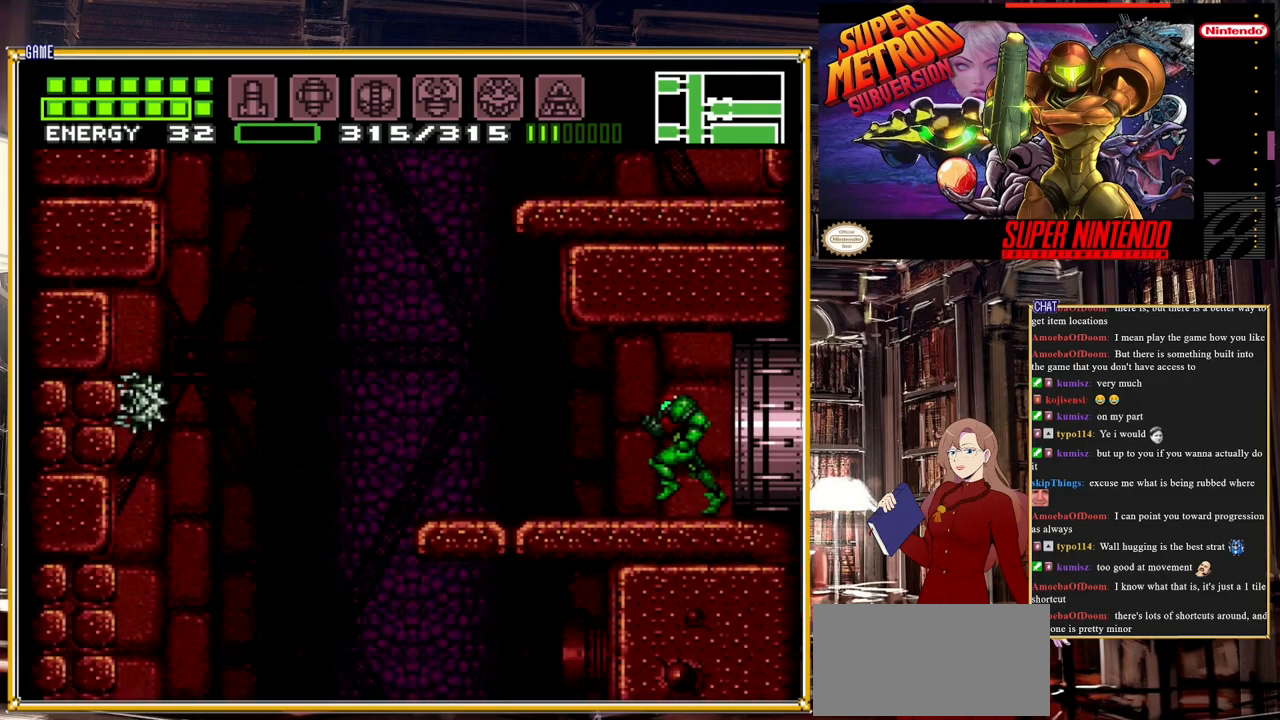
{"buttons": ["B", "DPAD_LEFT"], "events": [[250, "L1", "down"], [283, "Y", "down"], [383, "Y", "up"], [450, "L1", "up"]]}
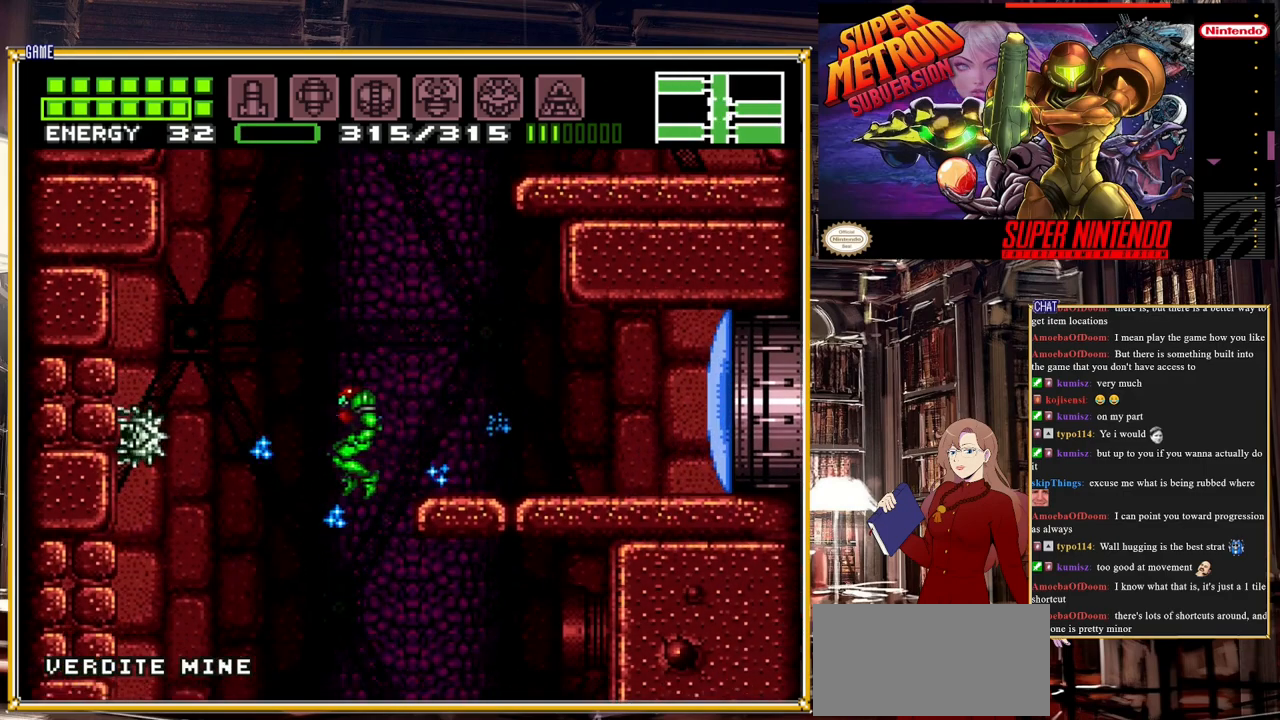
{"buttons": ["B", "DPAD_LEFT"], "events": [[183, "Y", "down"], [267, "Y", "up"]]}
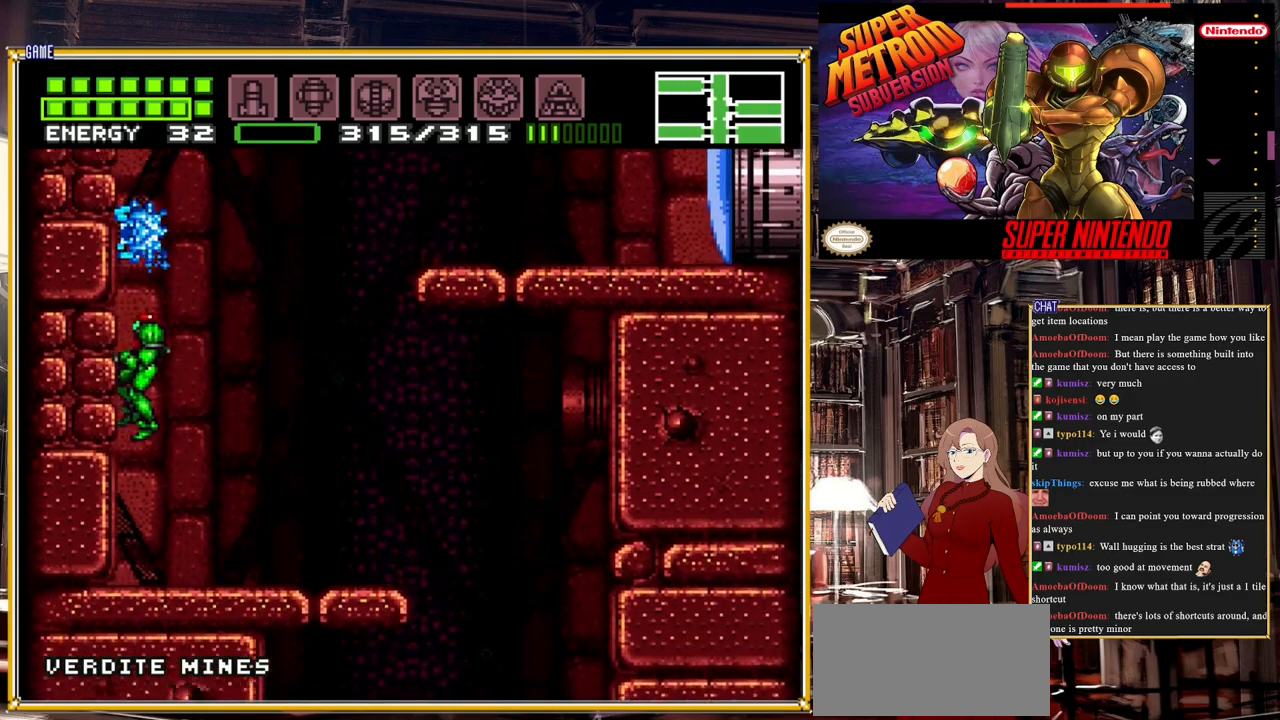
{"buttons": ["B", "DPAD_RIGHT"], "events": [[83, "B", "up"], [83, "DPAD_LEFT", "up"], [267, "DPAD_RIGHT", "down"], [333, "B", "down"]]}
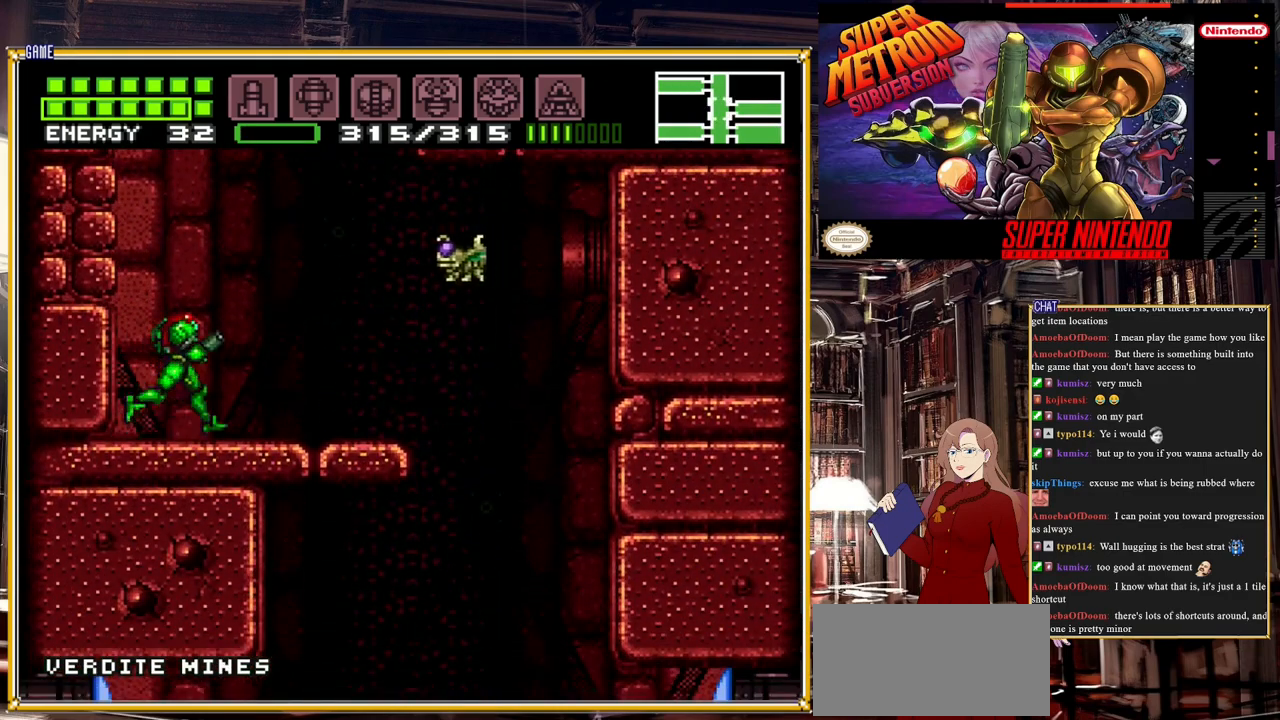
{"buttons": [], "events": [[200, "DPAD_RIGHT", "up"], [200, "Y", "down"], [317, "Y", "up"], [383, "B", "up"]]}
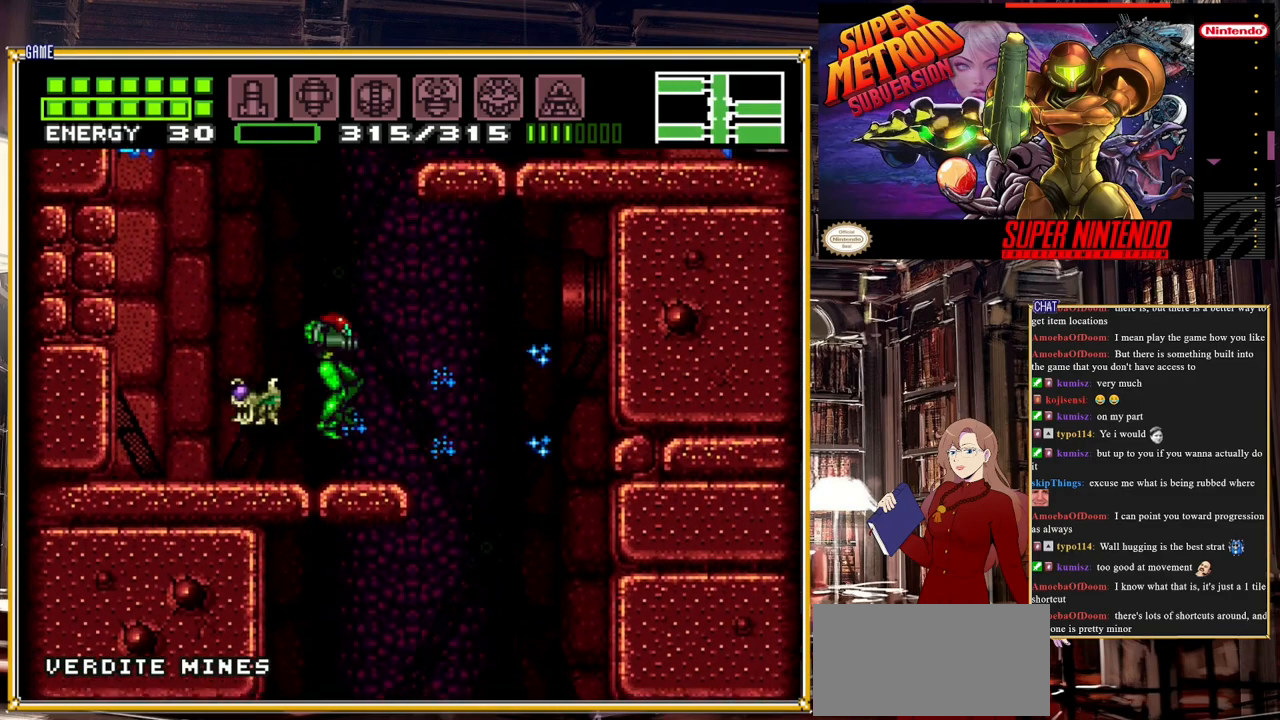
{"buttons": ["Y"], "events": [[150, "Y", "down"], [183, "DPAD_LEFT", "down"], [233, "Y", "up"], [400, "DPAD_LEFT", "up"], [433, "Y", "down"]]}
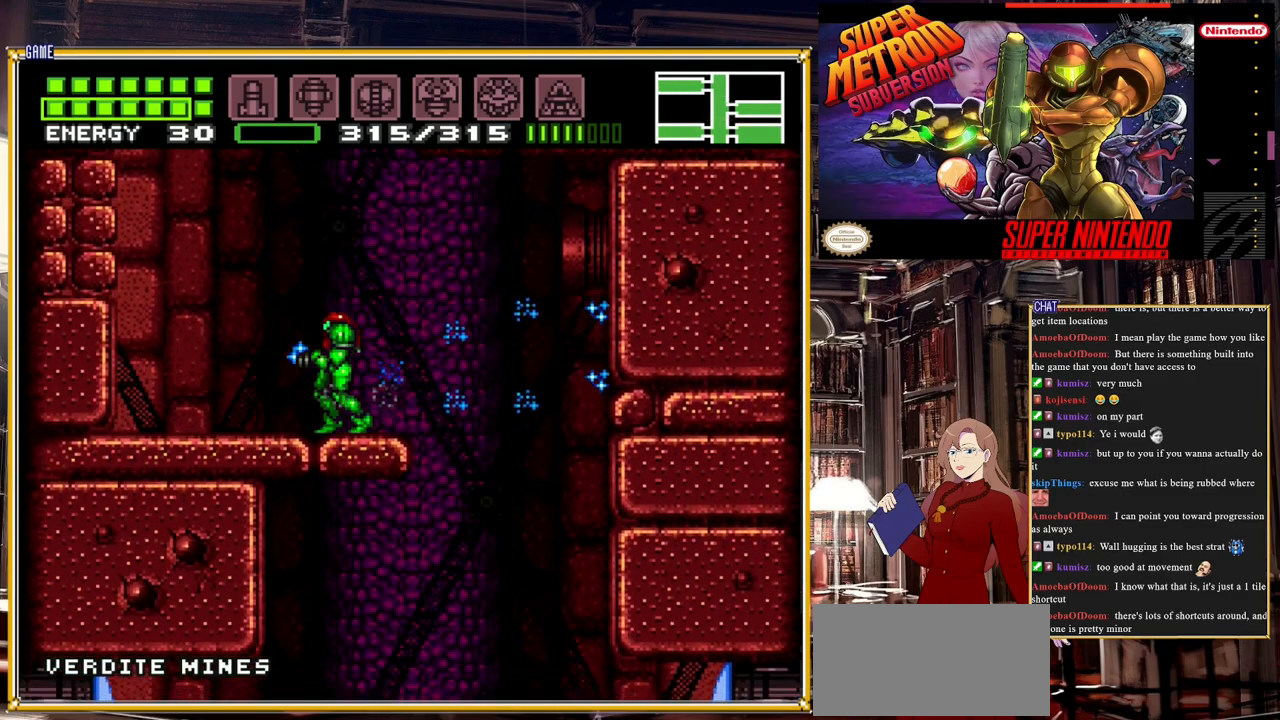
{"buttons": ["DPAD_RIGHT"], "events": [[67, "Y", "up"], [333, "Y", "down"], [400, "DPAD_RIGHT", "down"], [400, "Y", "up"]]}
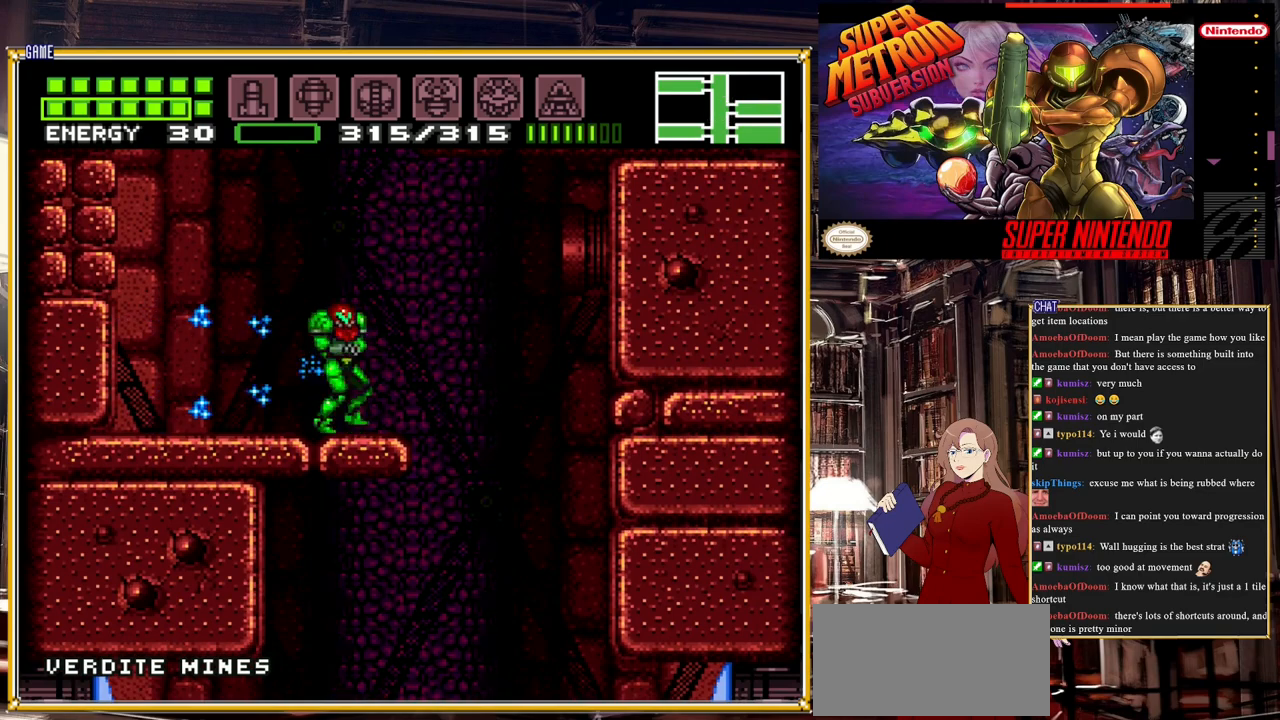
{"buttons": ["DPAD_LEFT"], "events": [[183, "DPAD_RIGHT", "up"], [283, "DPAD_LEFT", "down"]]}
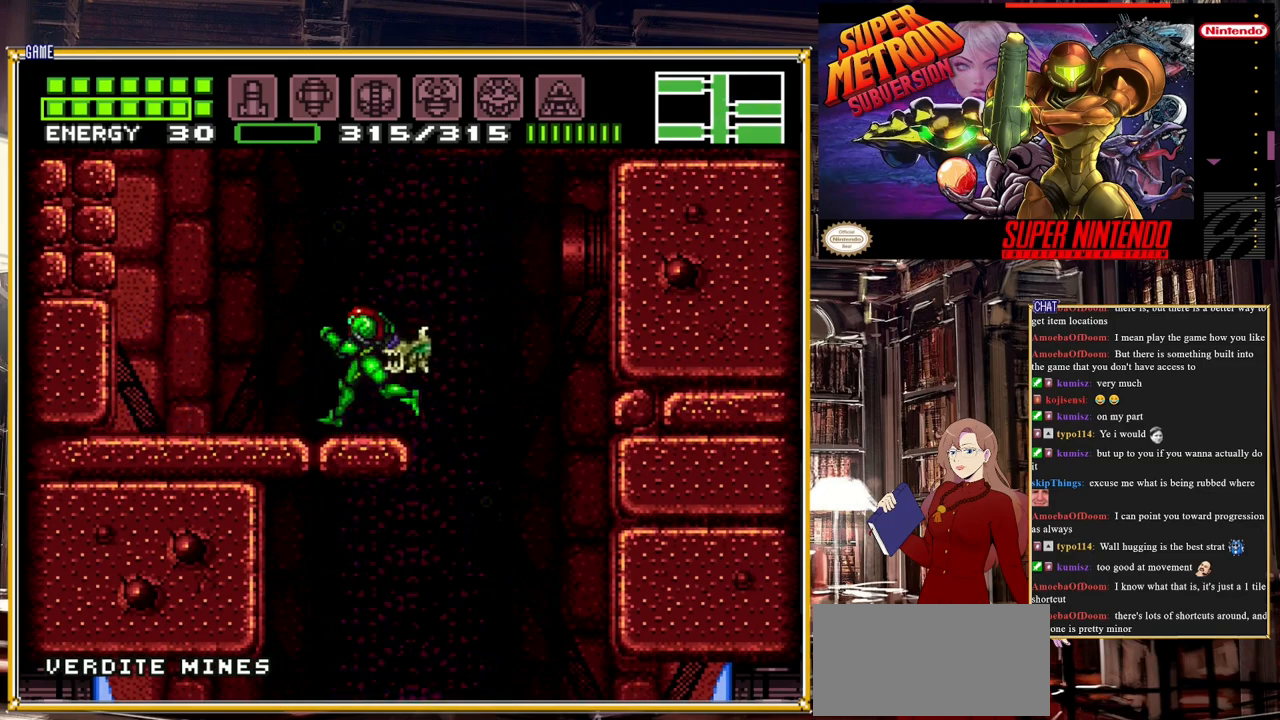
{"buttons": [], "events": [[150, "DPAD_LEFT", "up"], [250, "Y", "down"], [383, "Y", "up"]]}
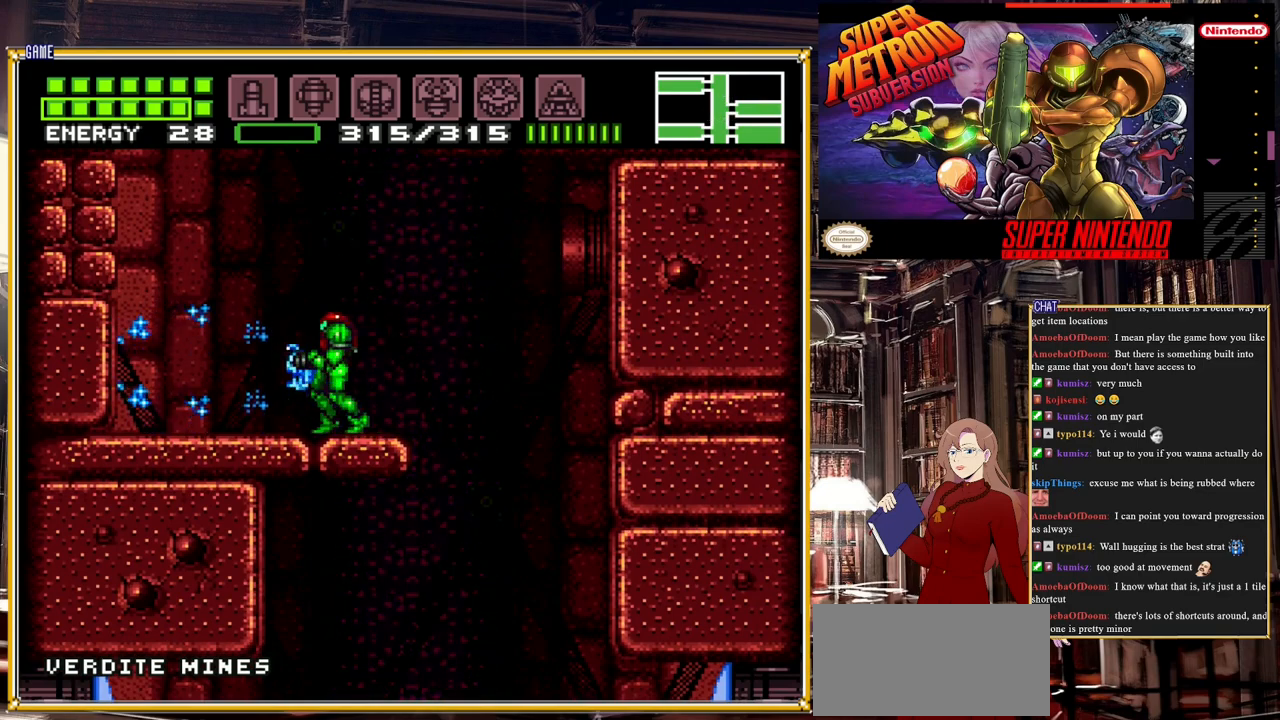
{"buttons": ["DPAD_LEFT"], "events": [[117, "A", "down"], [367, "A", "up"], [417, "DPAD_LEFT", "down"]]}
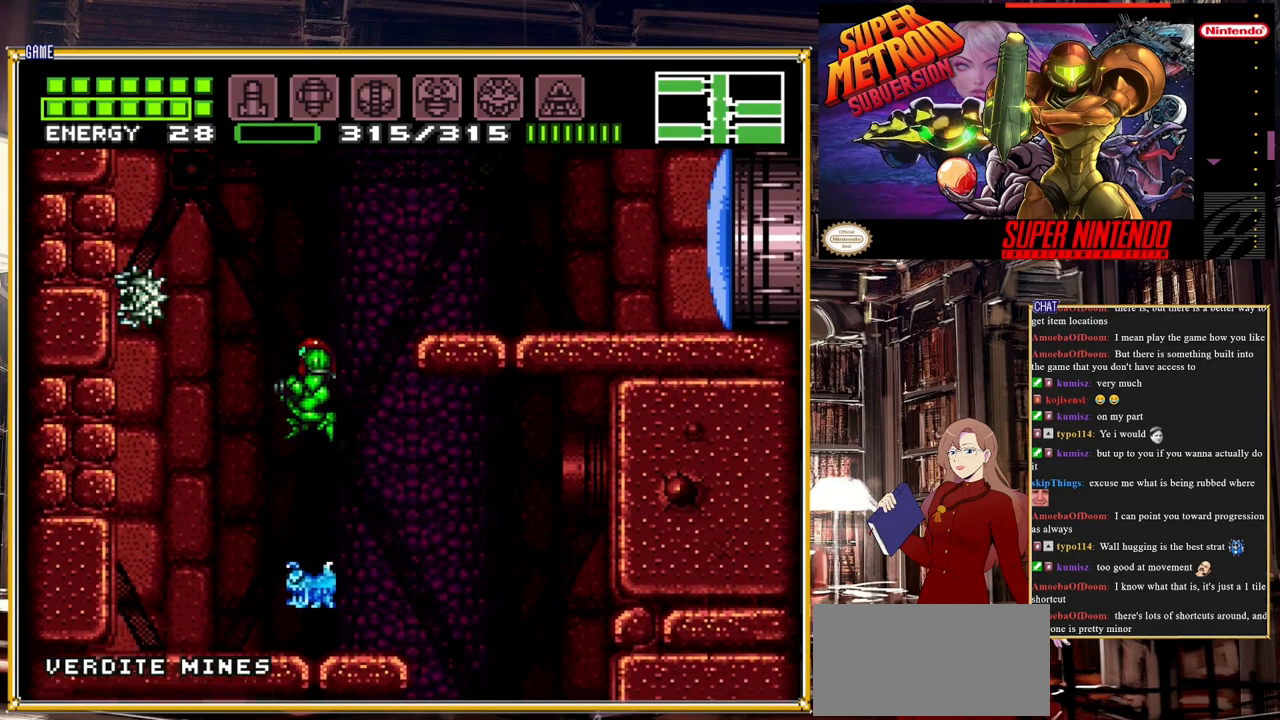
{"buttons": ["X"], "events": [[17, "DPAD_LEFT", "up"], [217, "X", "down"], [300, "X", "up"], [367, "X", "down"], [417, "X", "up"], [500, "X", "down"]]}
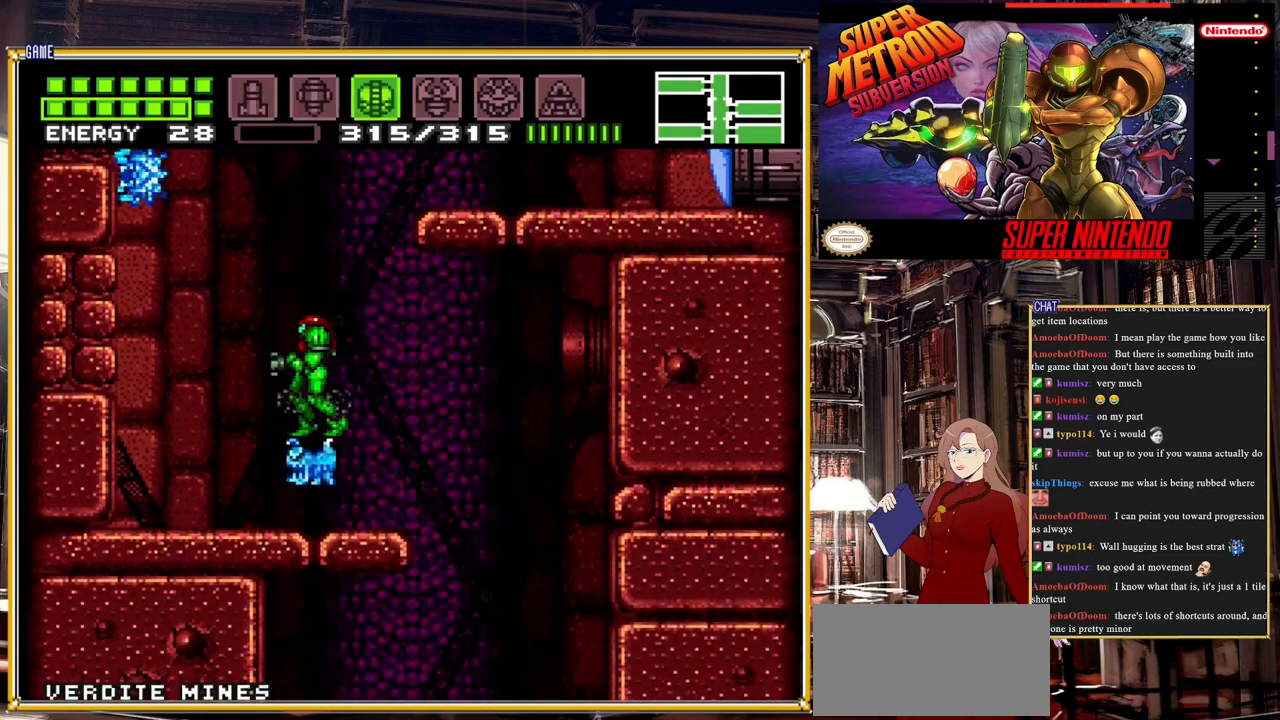
{"buttons": [], "events": [[67, "X", "up"], [100, "X", "down"], [183, "X", "up"], [250, "X", "down"], [300, "X", "up"], [367, "X", "down"], [450, "X", "up"]]}
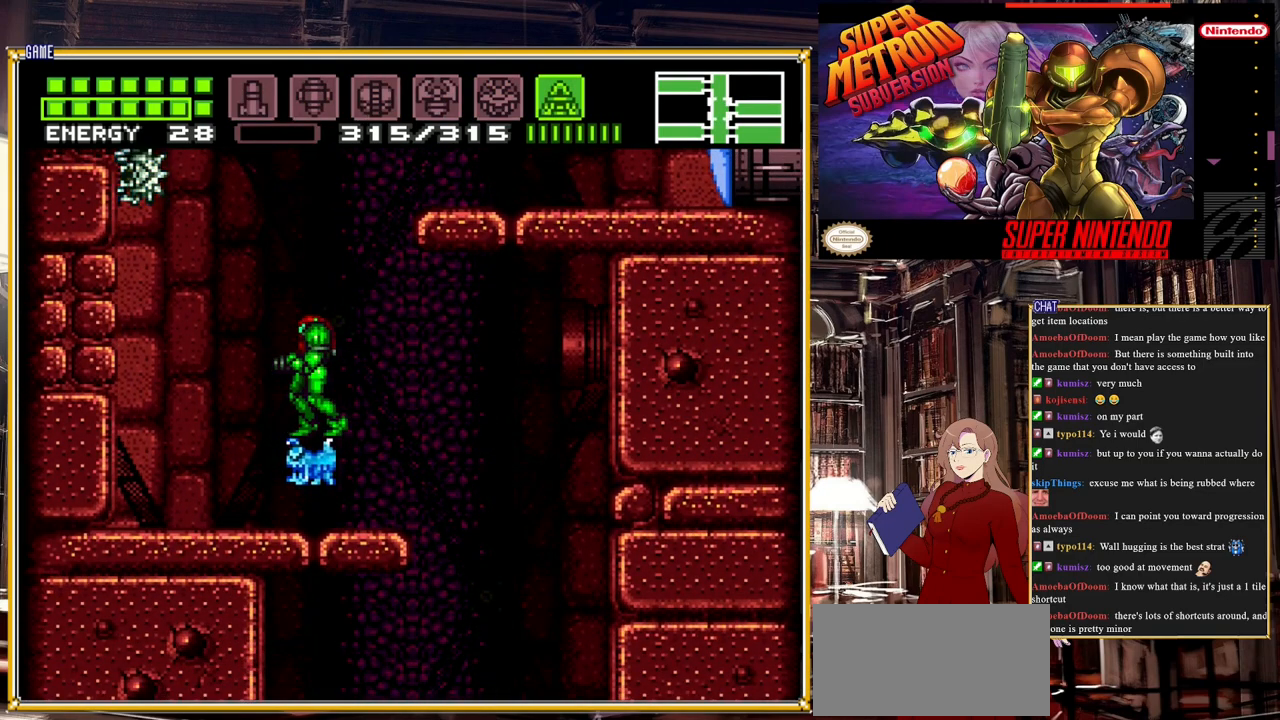
{"buttons": ["Y"], "events": [[83, "Y", "down"]]}
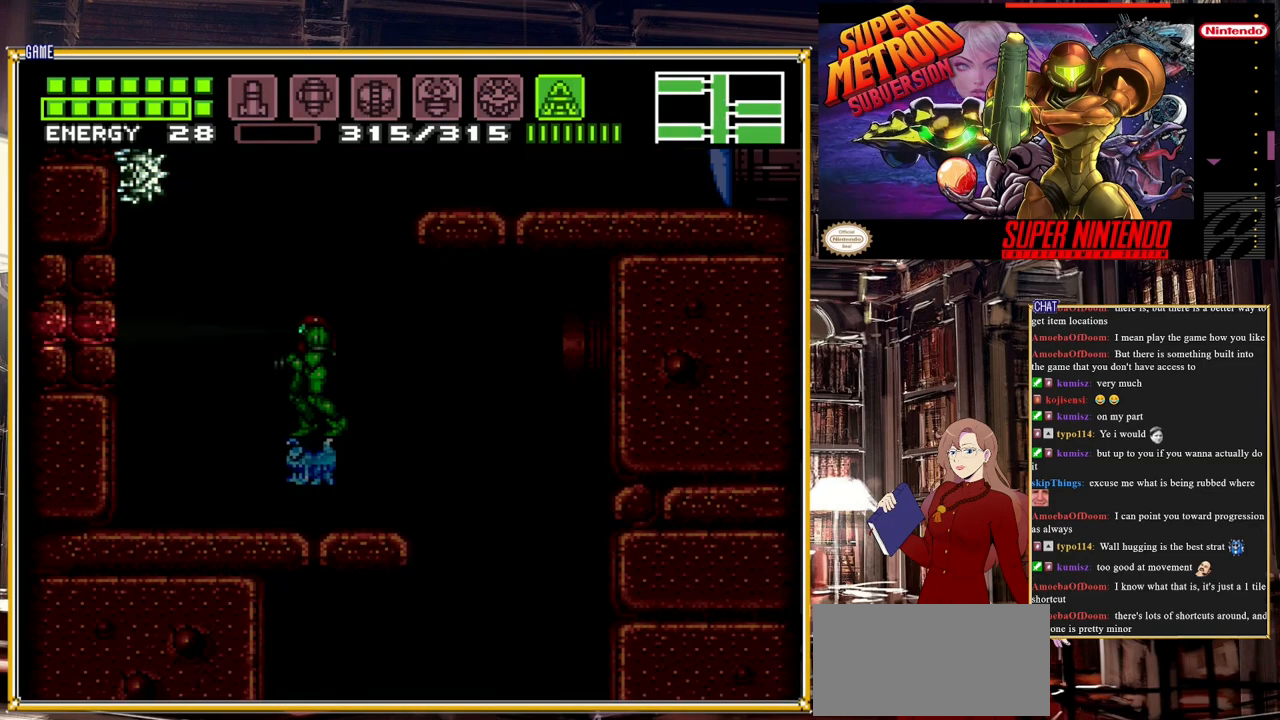
{"buttons": ["Y", "DPAD_UP"], "events": [[283, "DPAD_UP", "down"]]}
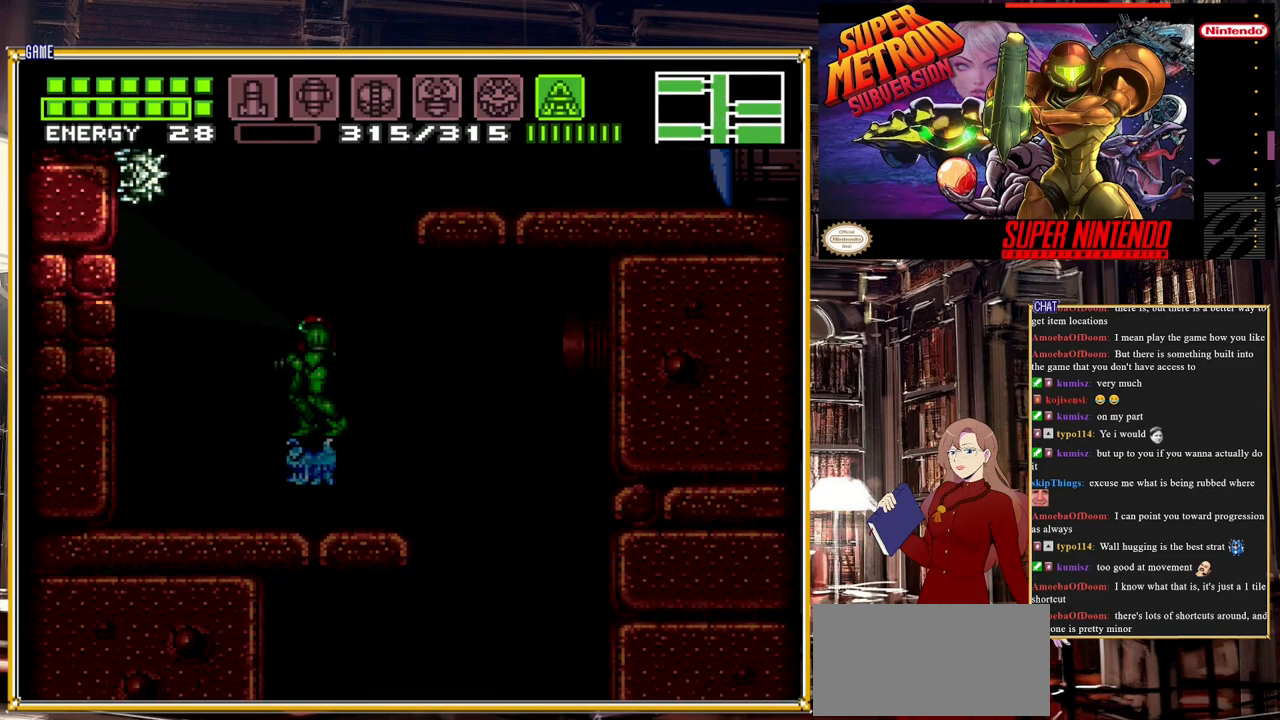
{"buttons": ["Y", "DPAD_DOWN"], "events": [[283, "DPAD_UP", "up"], [383, "DPAD_DOWN", "down"]]}
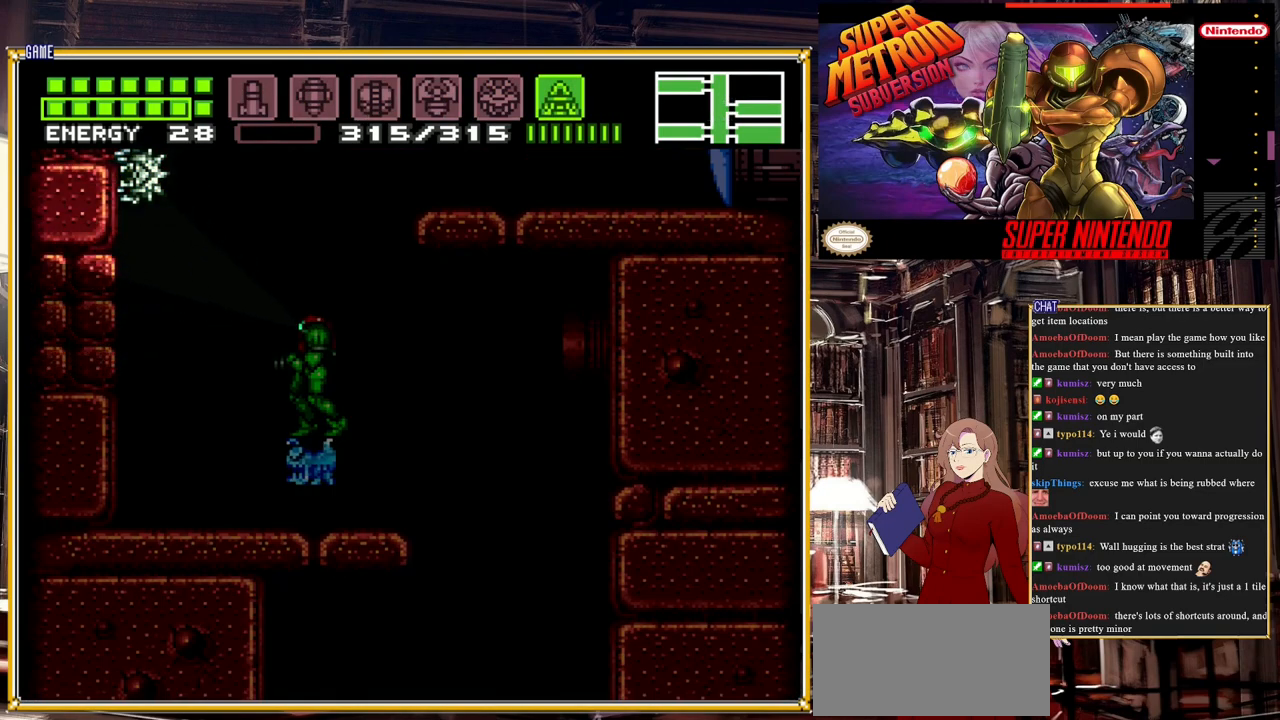
{"buttons": ["Y", "DPAD_DOWN"], "events": []}
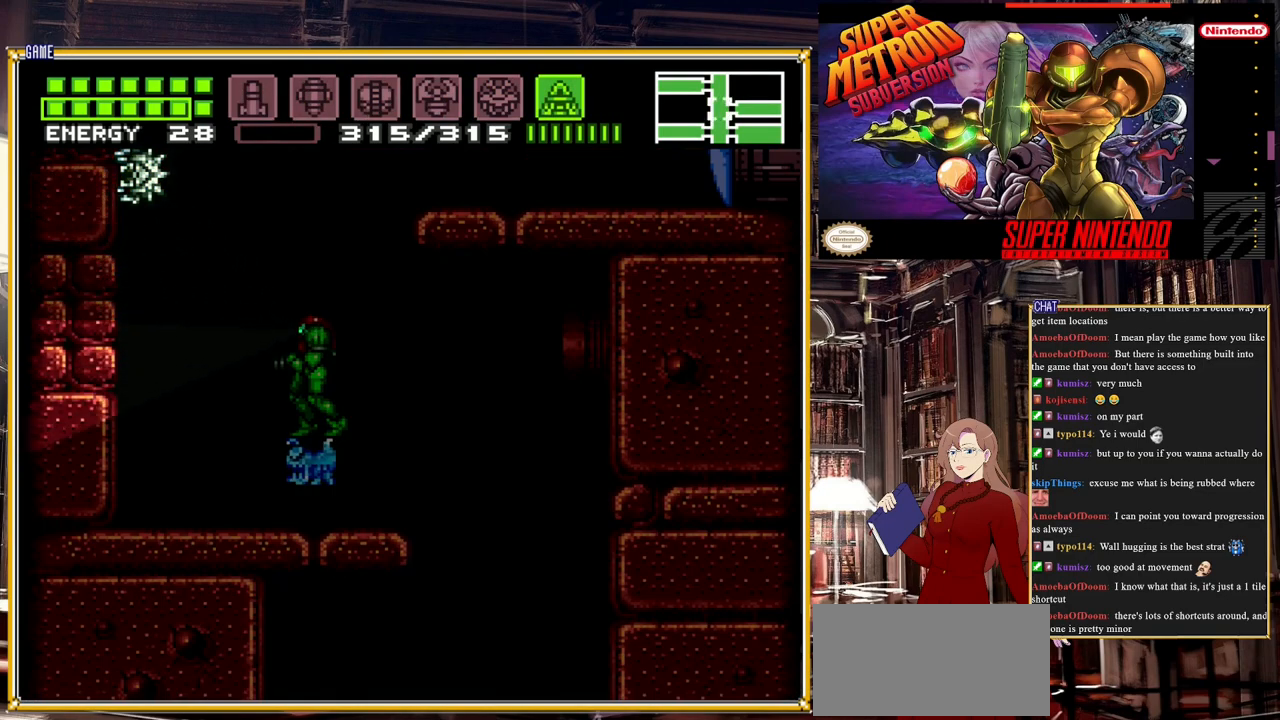
{"buttons": ["SELECT"], "events": [[233, "DPAD_DOWN", "up"], [350, "Y", "up"], [367, "SELECT", "down"]]}
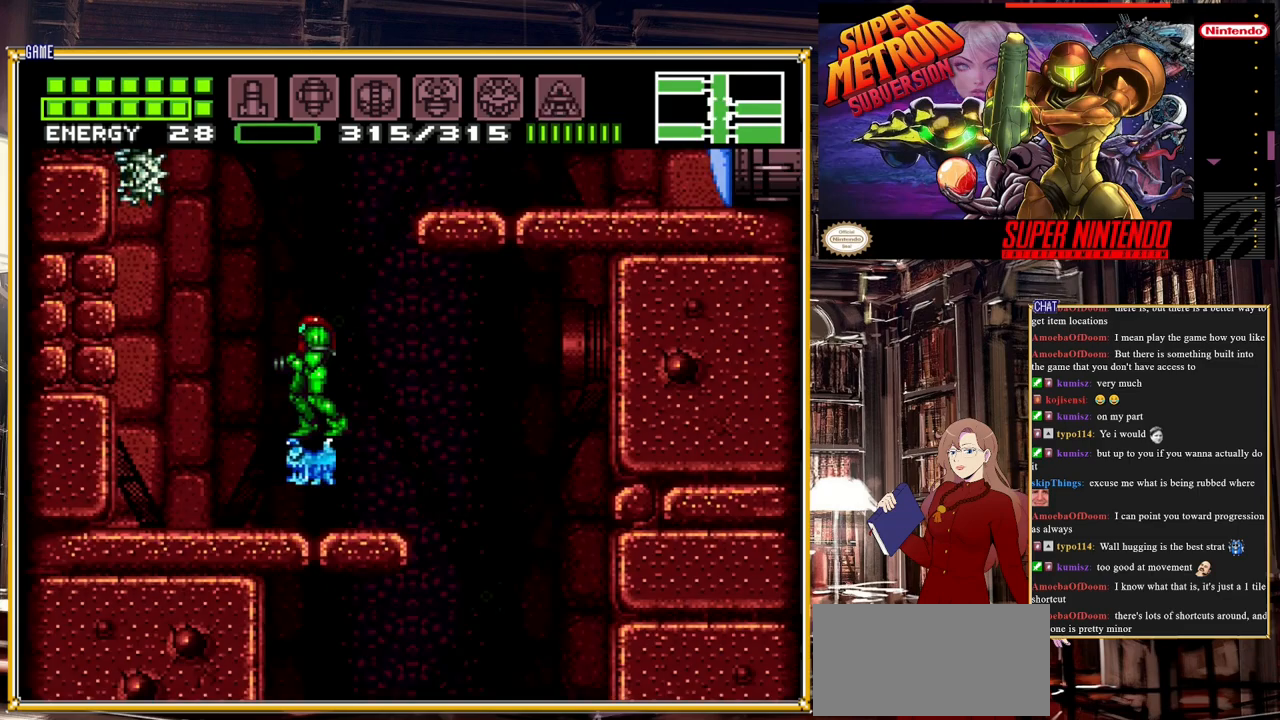
{"buttons": [], "events": [[67, "SELECT", "up"], [167, "R1", "down"], [250, "Y", "down"], [433, "Y", "up"], [467, "R1", "up"]]}
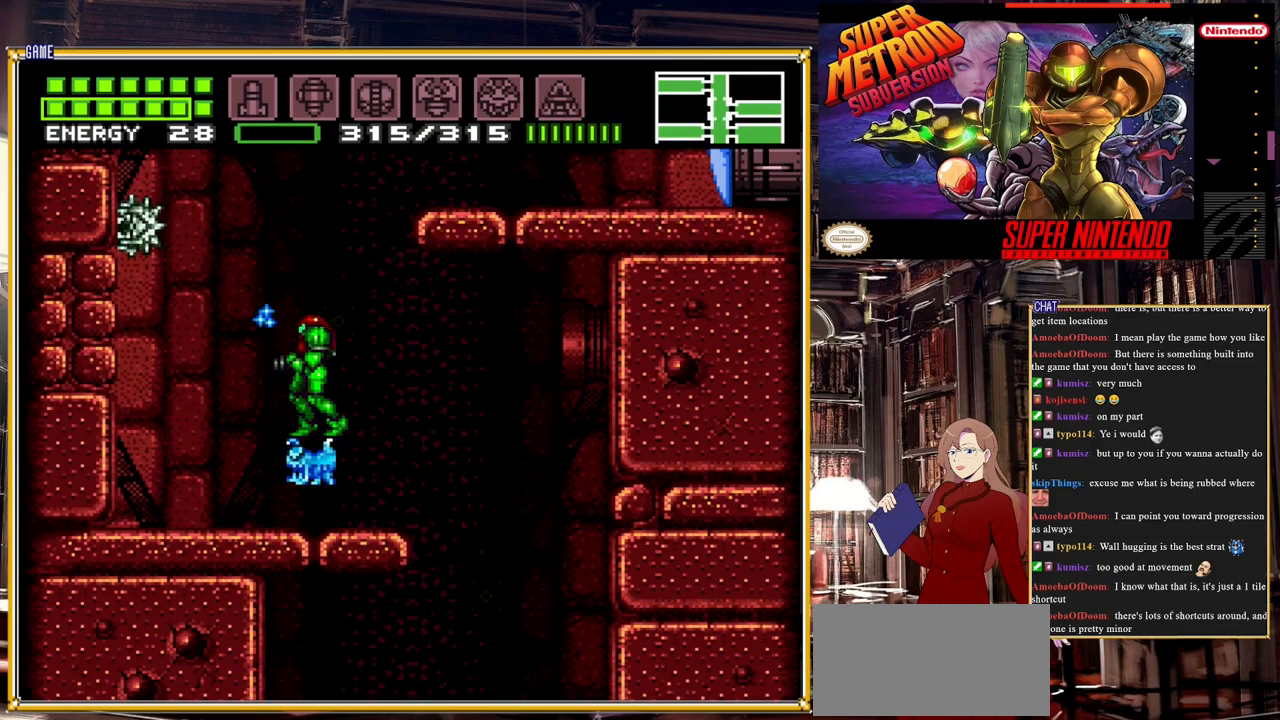
{"buttons": ["DPAD_LEFT"], "events": [[50, "DPAD_LEFT", "down"], [283, "A", "down"], [500, "A", "up"]]}
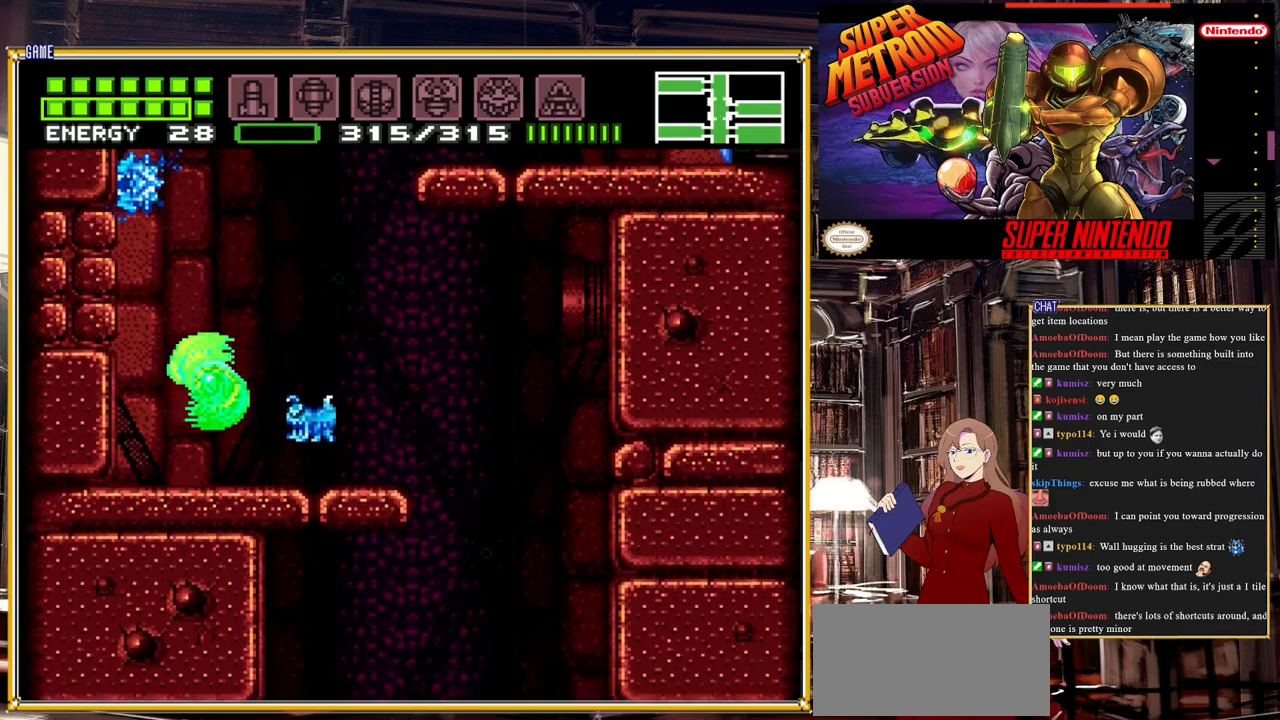
{"buttons": ["Y", "DPAD_UP"], "events": [[33, "DPAD_LEFT", "up"], [283, "DPAD_UP", "down"], [400, "Y", "down"]]}
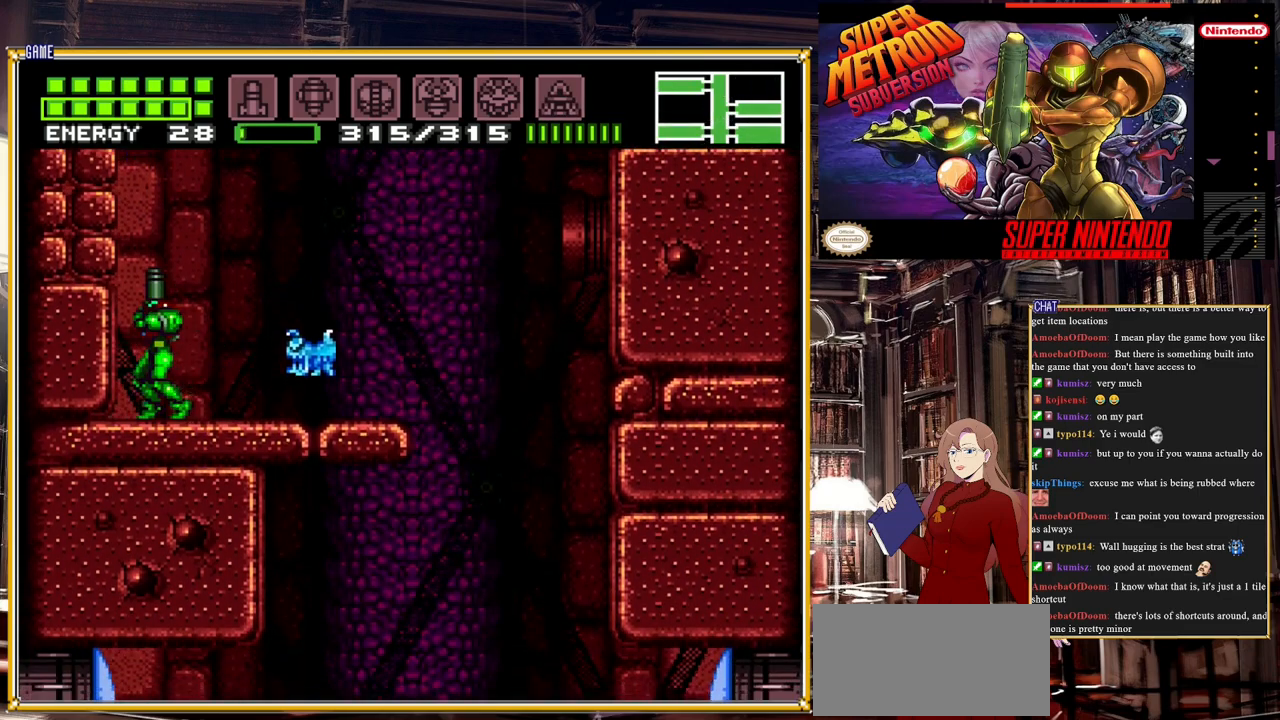
{"buttons": [], "events": [[33, "Y", "up"], [67, "DPAD_UP", "up"], [267, "DPAD_RIGHT", "down"], [350, "Y", "down"], [383, "DPAD_RIGHT", "up"], [433, "Y", "up"]]}
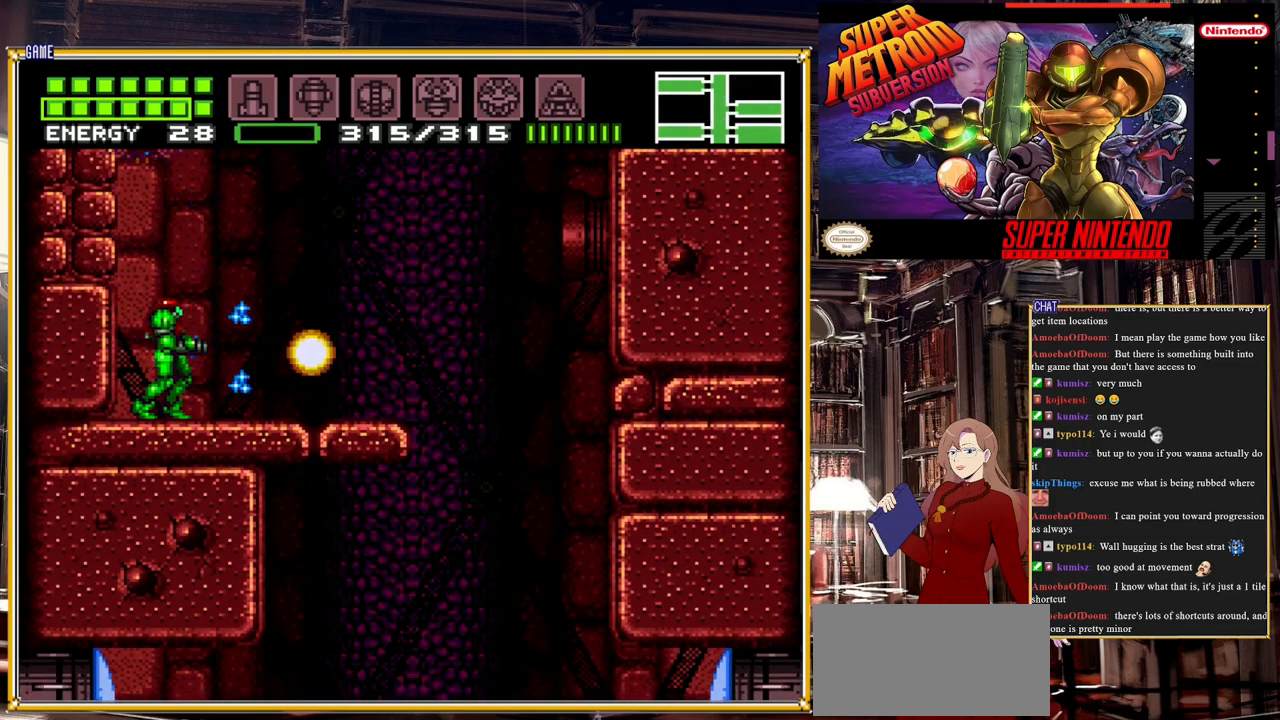
{"buttons": ["A"], "events": [[267, "DPAD_LEFT", "down"], [317, "A", "down"], [383, "DPAD_LEFT", "up"]]}
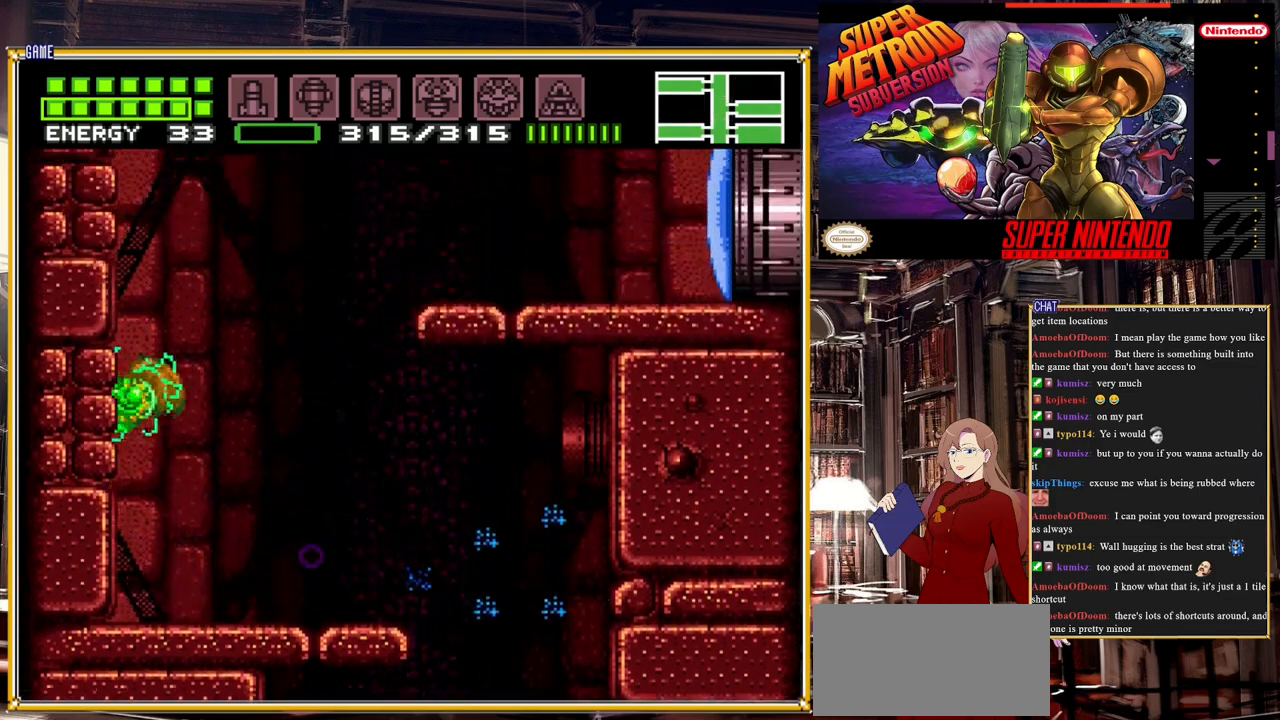
{"buttons": ["A", "DPAD_RIGHT"], "events": [[83, "DPAD_RIGHT", "down"]]}
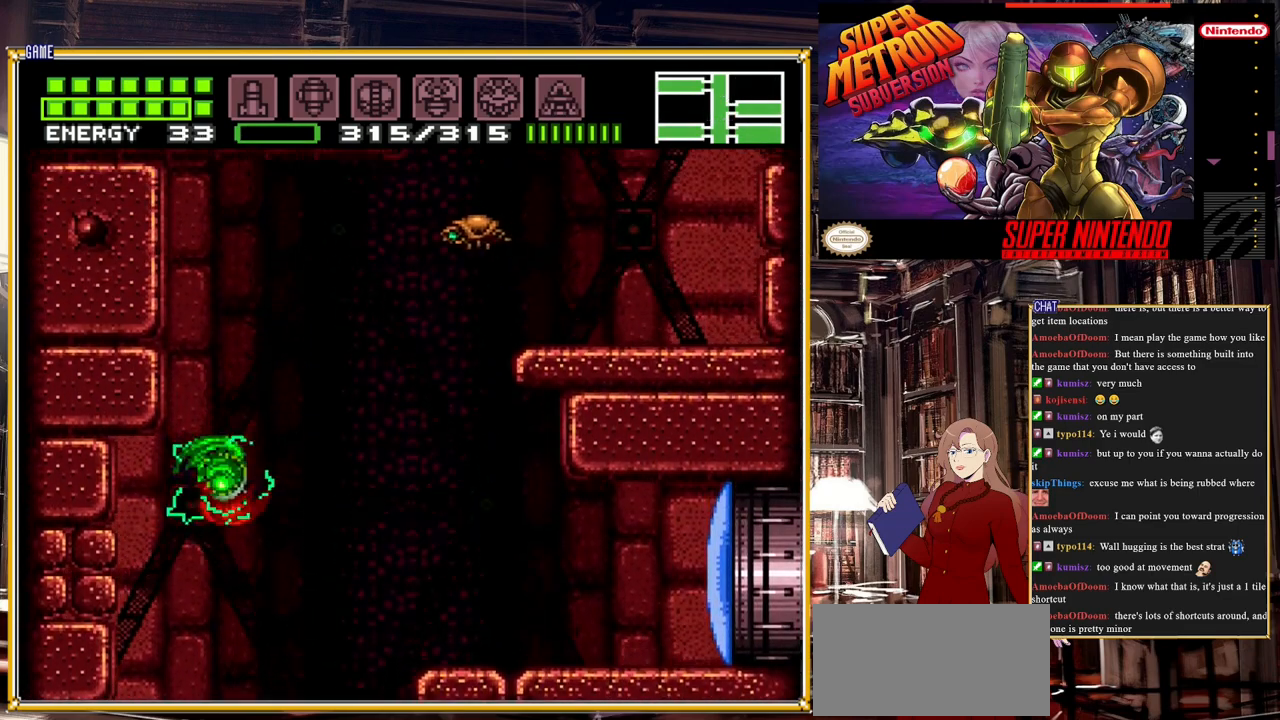
{"buttons": ["DPAD_UP"], "events": [[300, "DPAD_RIGHT", "up"], [350, "A", "up"], [383, "DPAD_LEFT", "down"], [483, "DPAD_LEFT", "up"], [483, "DPAD_UP", "down"]]}
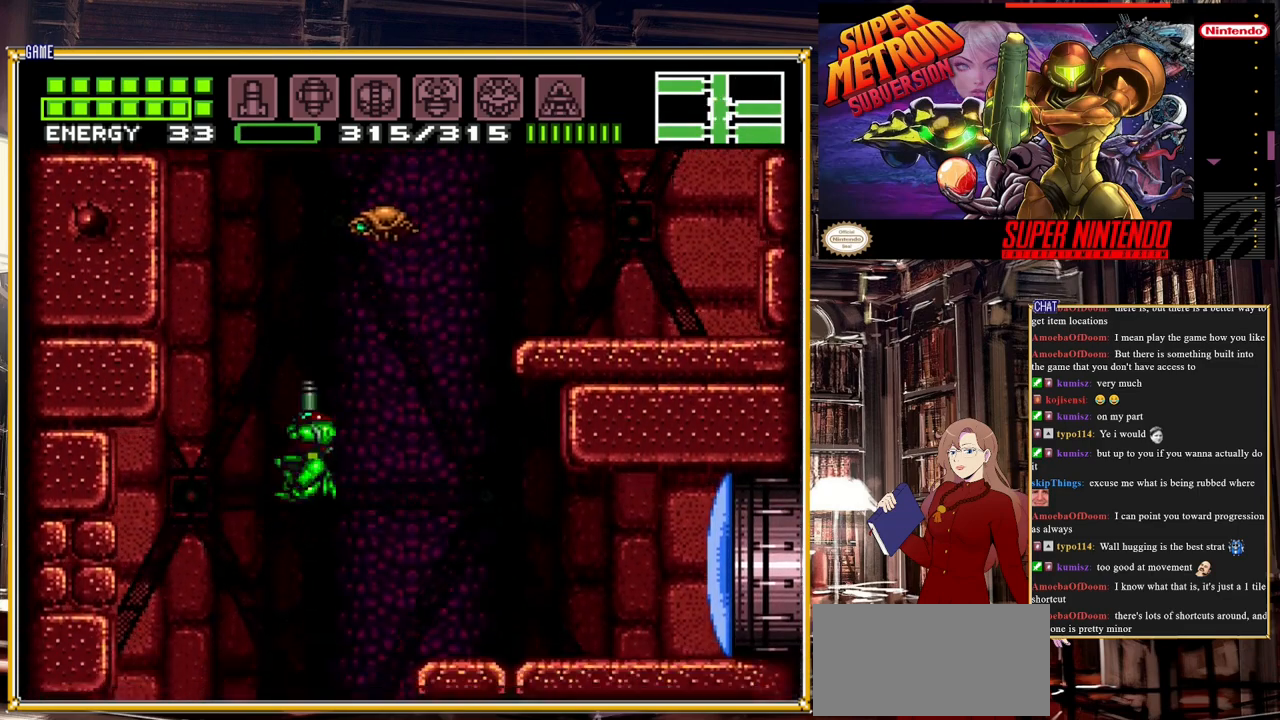
{"buttons": ["START"], "events": [[67, "DPAD_UP", "up"], [267, "START", "down"]]}